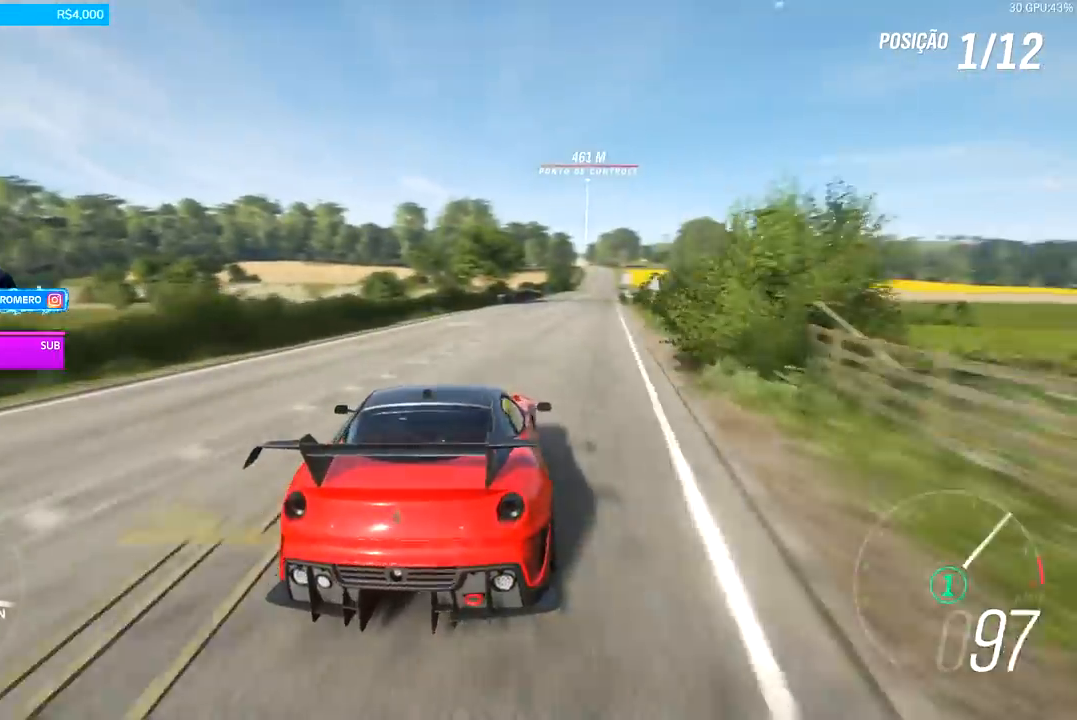
Gameplay with a controller (Xbox layout); each line is a JSON object with the inputs held at the frame after it. "events" lists button and stick changes between this image and that frame as [ms after this image, input, new state], when the widget could be followed in between.
{"buttons": ["R2"], "left_stick": "center", "right_stick": "center", "events": [[133, "left_stick", "right"], [333, "left_stick", "center"]]}
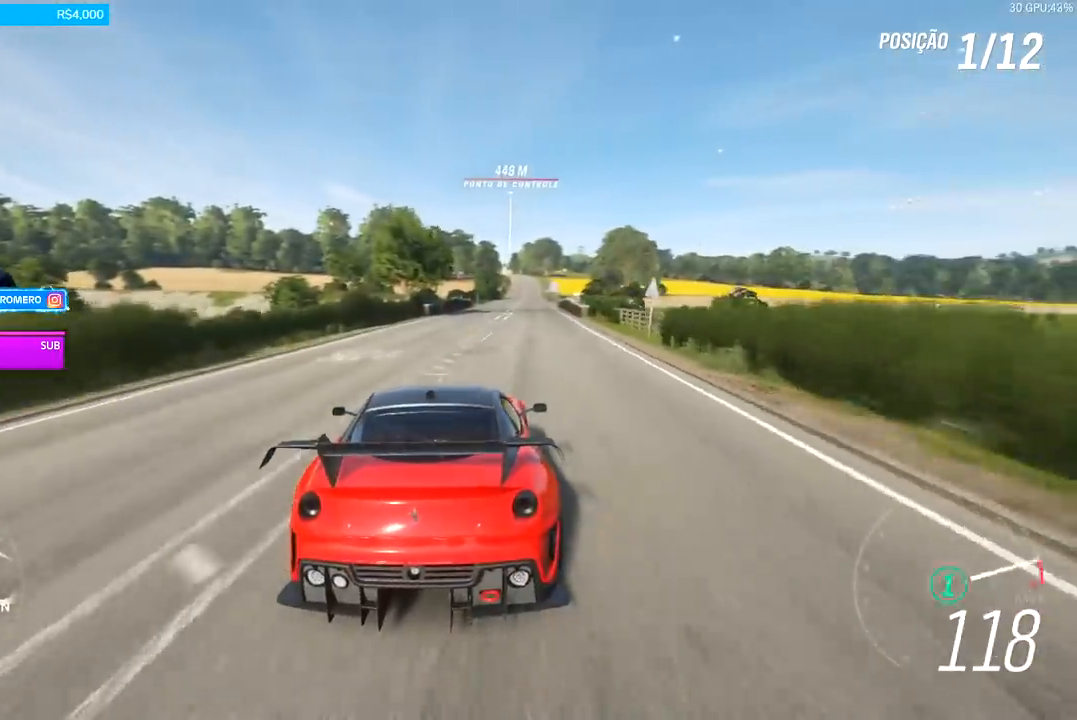
{"buttons": ["R2"], "left_stick": "center", "right_stick": "down", "events": [[33, "B", "down"], [100, "B", "up"], [100, "left_stick", "right"], [167, "left_stick", "center"], [367, "left_stick", "right"], [433, "right_stick", "down"], [467, "left_stick", "center"]]}
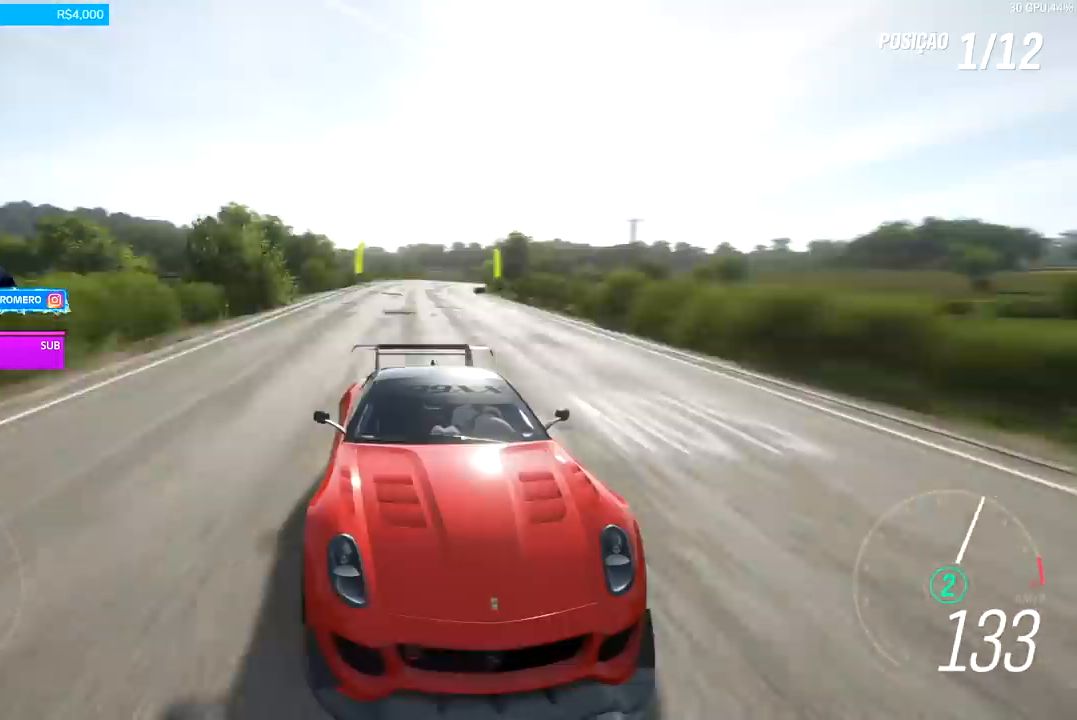
{"buttons": ["R2"], "left_stick": "center", "right_stick": "down", "events": [[133, "left_stick", "right"], [300, "left_stick", "center"]]}
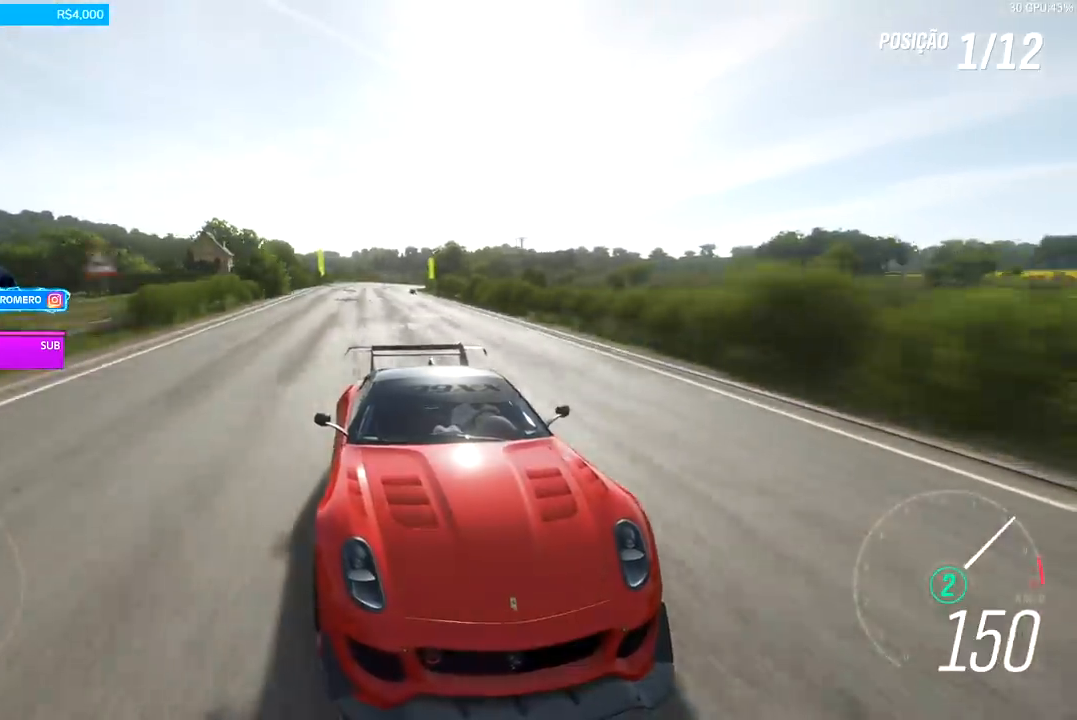
{"buttons": ["R2"], "left_stick": "right", "right_stick": "center", "events": [[133, "left_stick", "right"], [300, "left_stick", "center"], [300, "right_stick", "center"], [433, "left_stick", "right"]]}
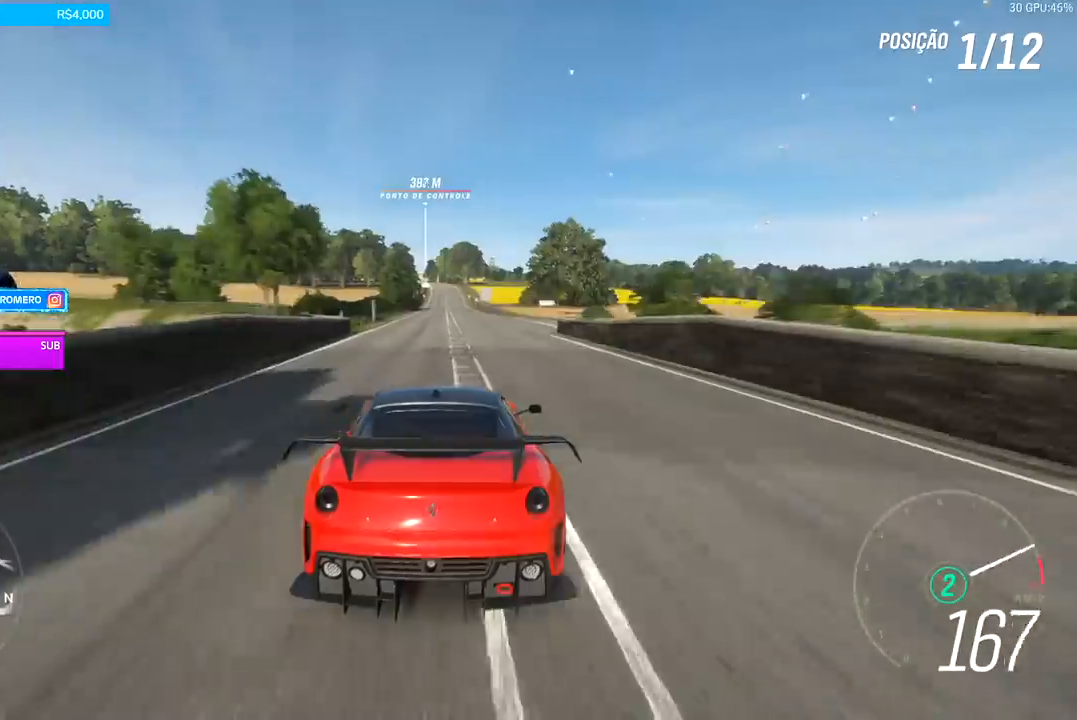
{"buttons": ["R2"], "left_stick": "center", "right_stick": "center", "events": [[67, "B", "down"], [67, "left_stick", "center"], [133, "B", "up"]]}
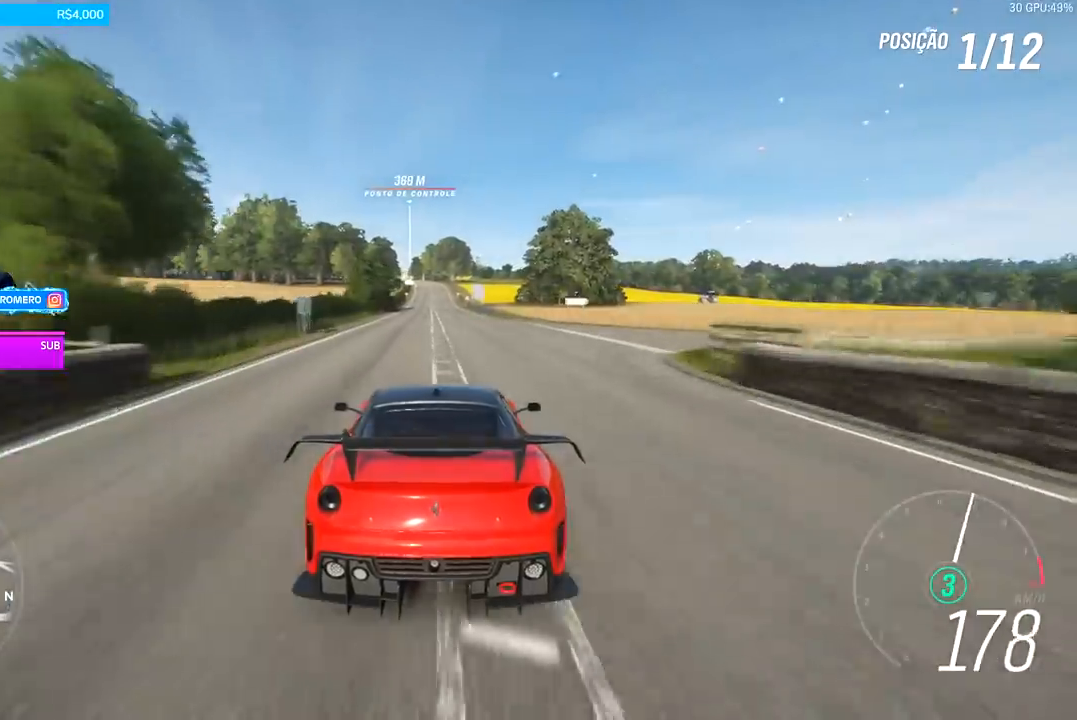
{"buttons": ["R2"], "left_stick": "center", "right_stick": "center", "events": [[167, "left_stick", "left"], [300, "left_stick", "center"]]}
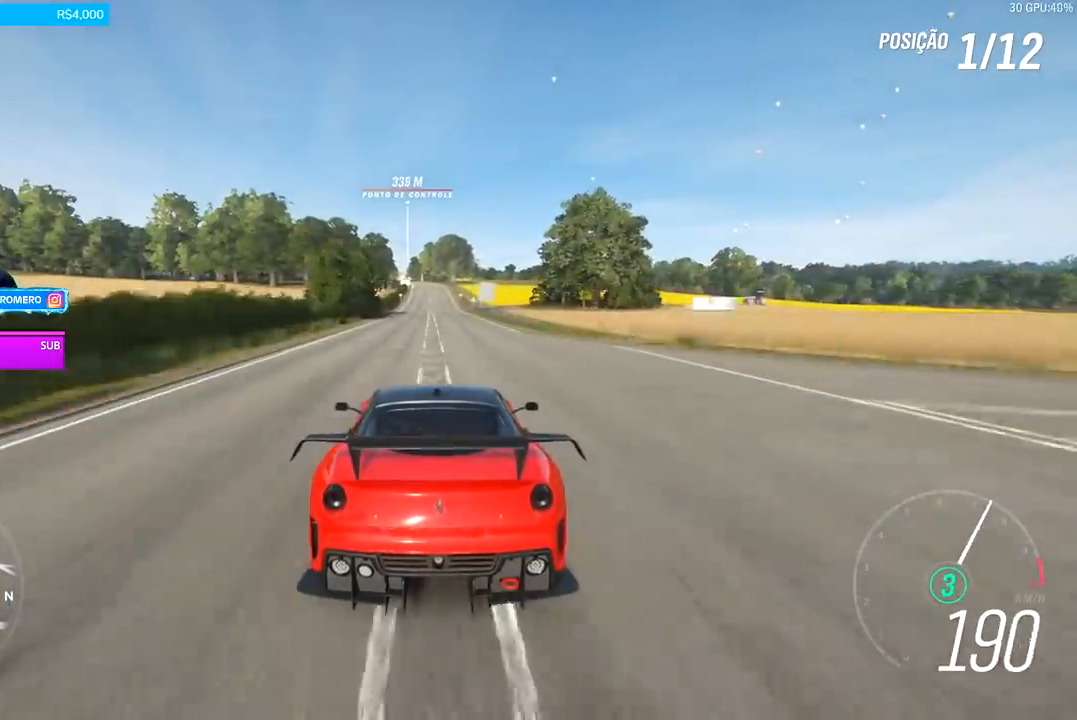
{"buttons": ["R2"], "left_stick": "left", "right_stick": "center", "events": [[100, "left_stick", "left"], [200, "left_stick", "center"], [467, "left_stick", "left"]]}
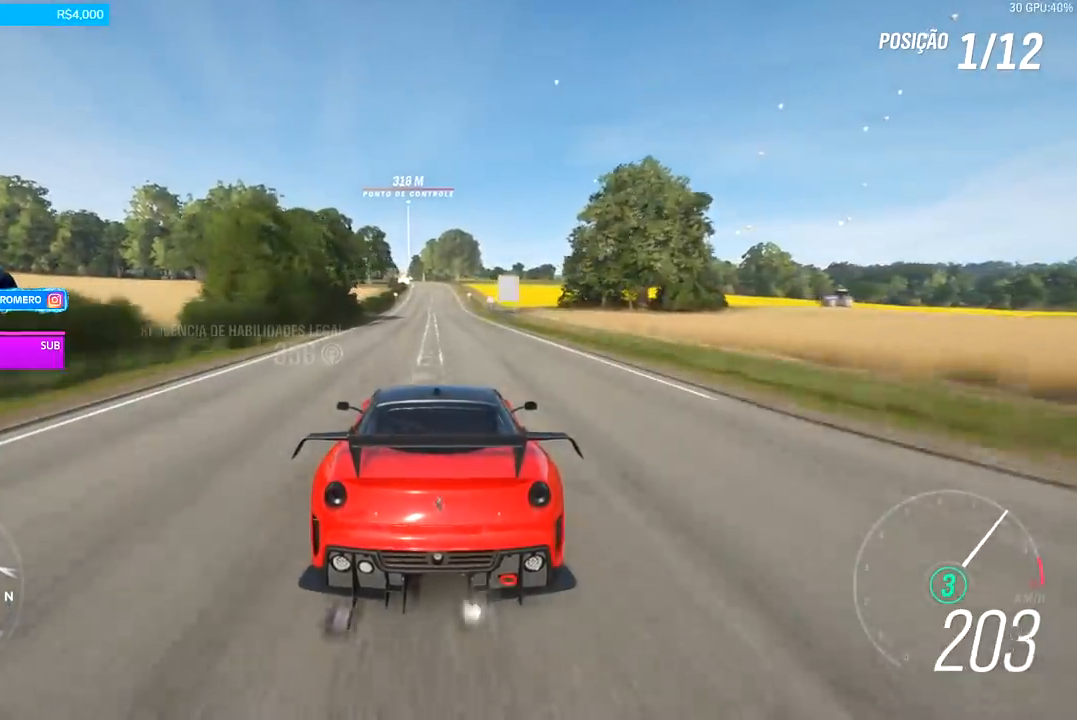
{"buttons": ["R2"], "left_stick": "center", "right_stick": "center", "events": [[100, "left_stick", "center"]]}
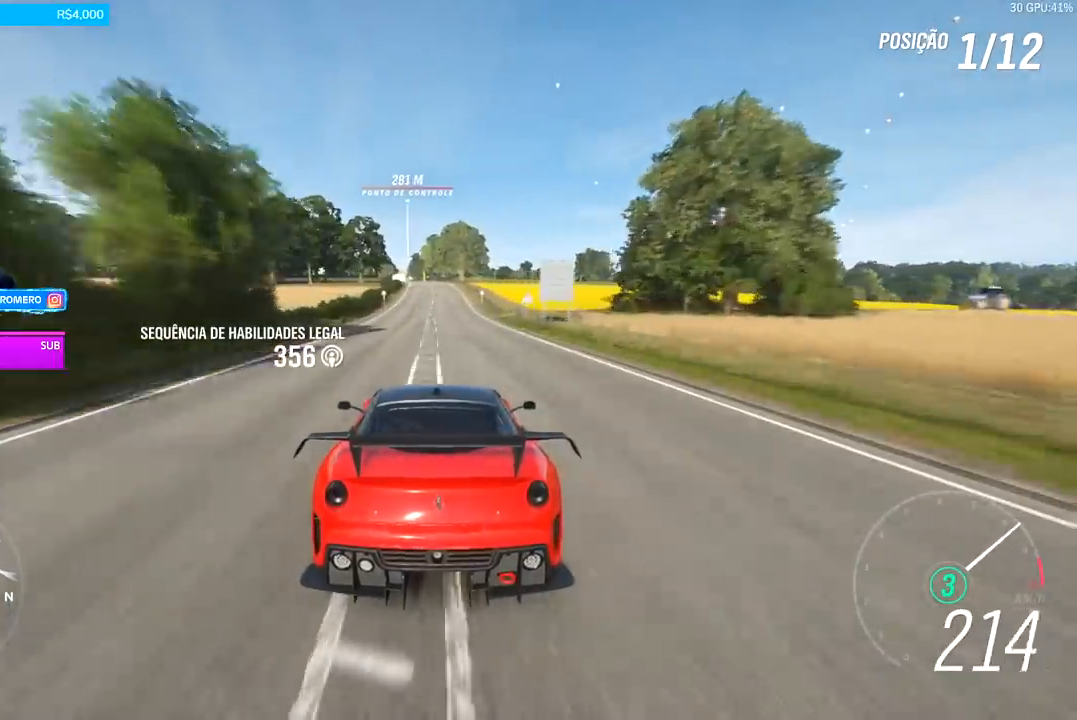
{"buttons": ["R2"], "left_stick": "center", "right_stick": "center", "events": []}
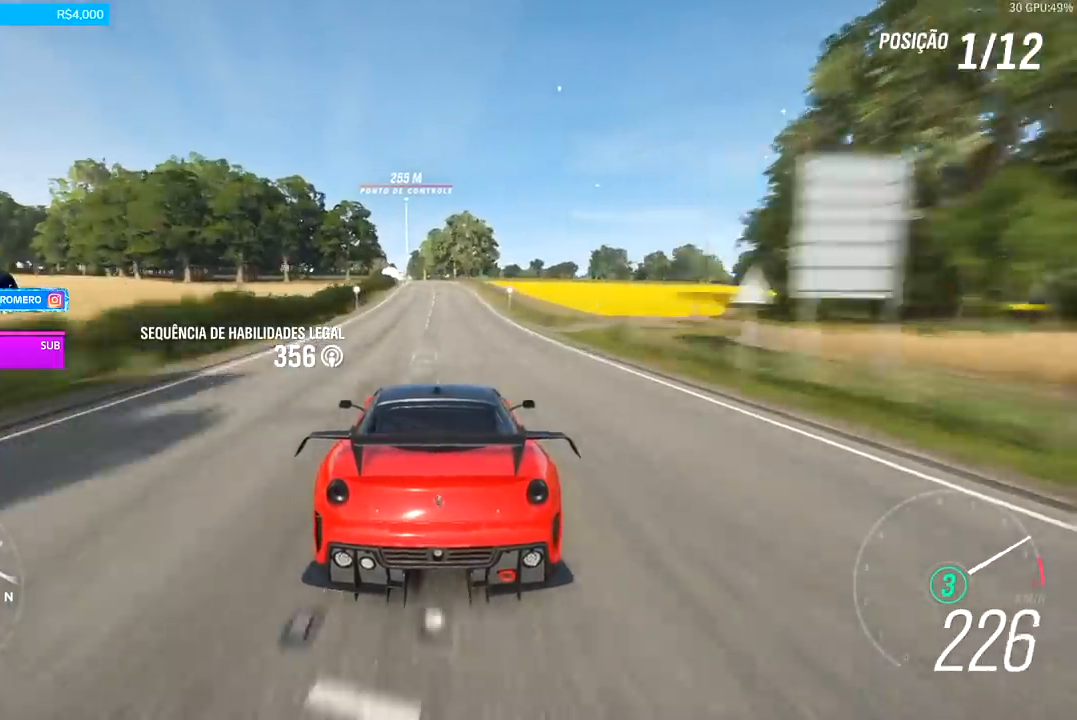
{"buttons": ["R2"], "left_stick": "center", "right_stick": "center", "events": [[200, "B", "down"], [300, "B", "up"], [367, "left_stick", "down-left"], [467, "left_stick", "center"]]}
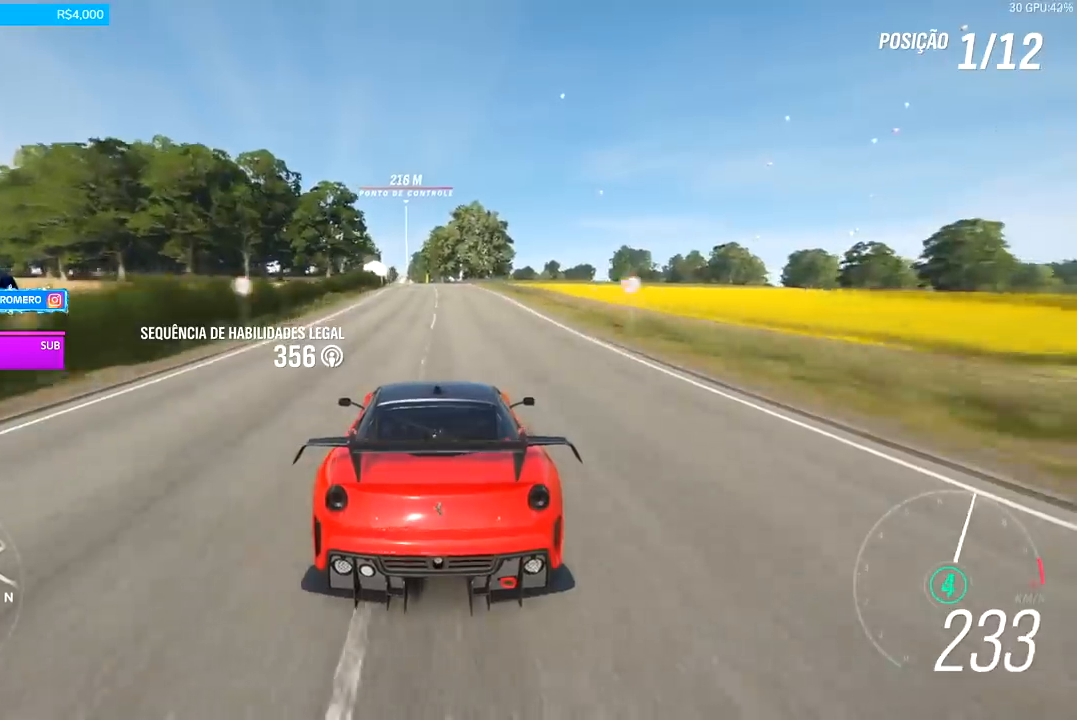
{"buttons": ["R2"], "left_stick": "center", "right_stick": "center", "events": []}
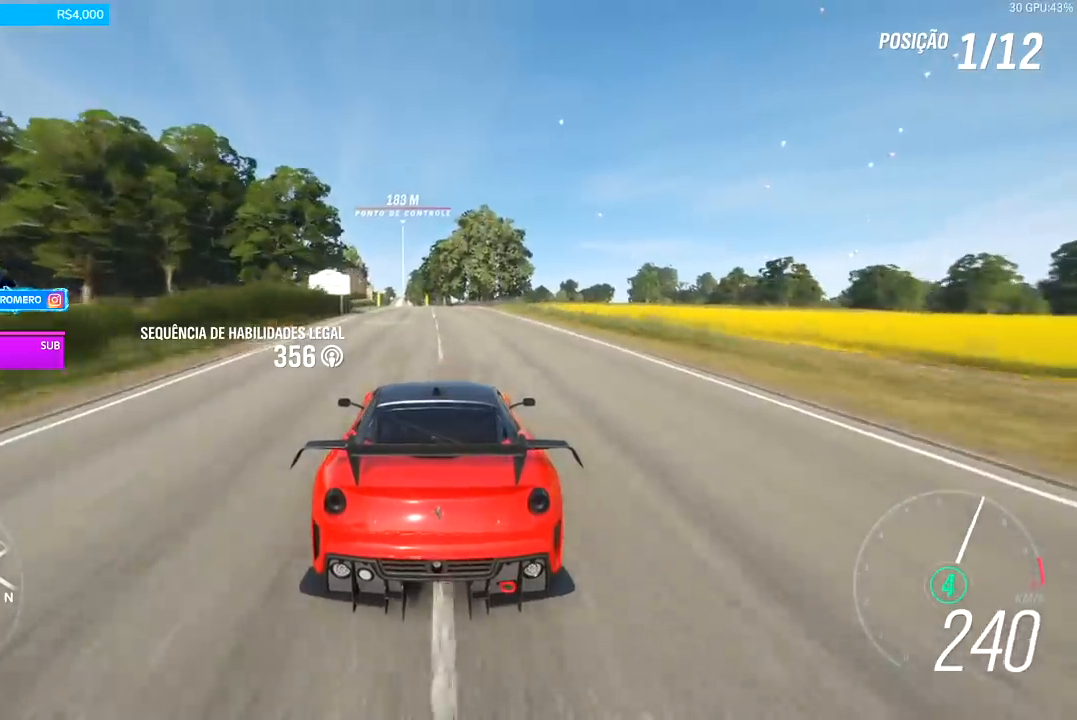
{"buttons": ["R2"], "left_stick": "down-left", "right_stick": "center", "events": [[167, "left_stick", "down-left"], [300, "left_stick", "center"], [467, "left_stick", "down-left"]]}
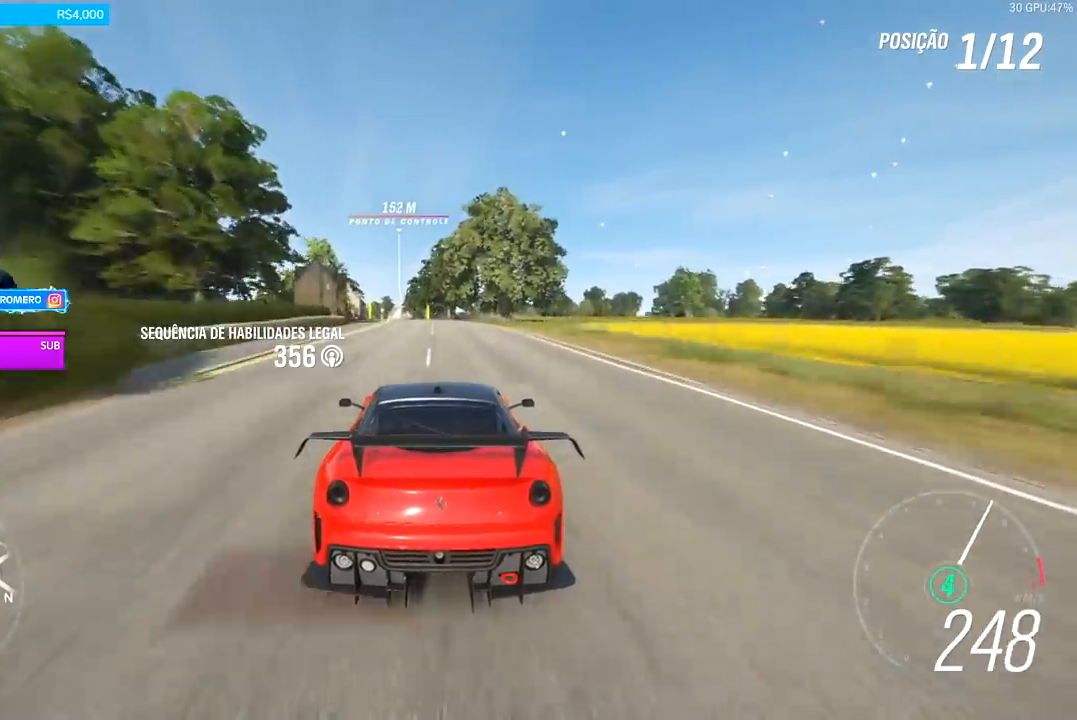
{"buttons": ["R2"], "left_stick": "center", "right_stick": "center", "events": [[100, "left_stick", "center"], [333, "left_stick", "left"], [467, "left_stick", "center"]]}
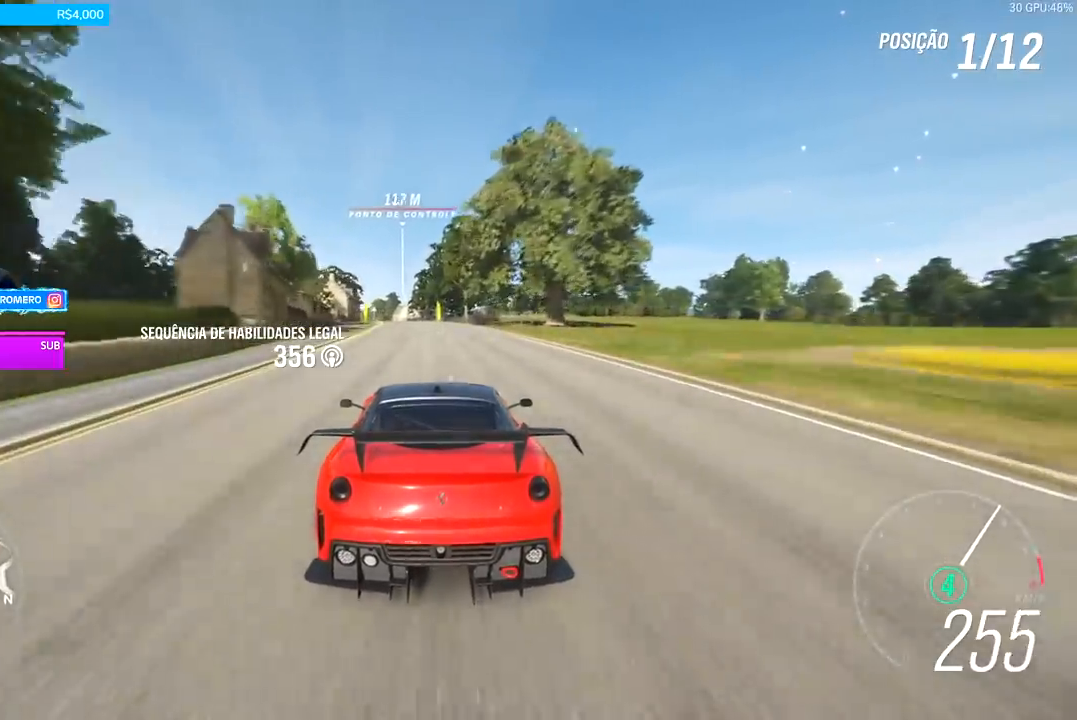
{"buttons": ["R2"], "left_stick": "left", "right_stick": "center", "events": [[167, "left_stick", "down-left"], [267, "left_stick", "center"], [400, "left_stick", "left"]]}
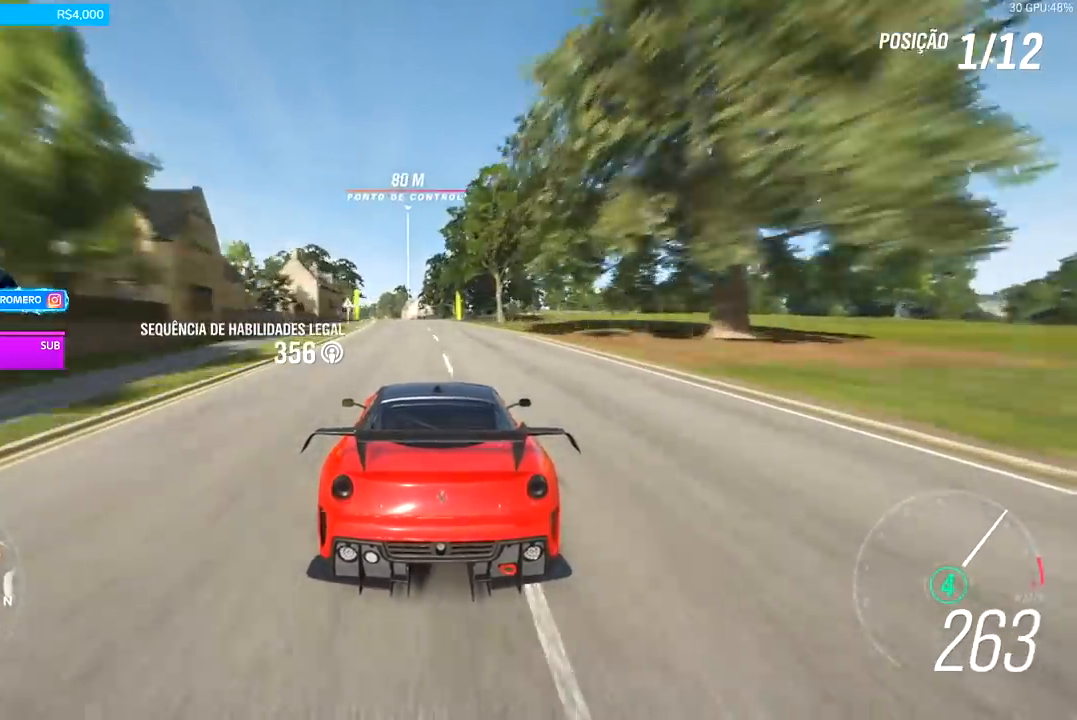
{"buttons": ["R2"], "left_stick": "left", "right_stick": "center", "events": [[67, "left_stick", "center"], [233, "left_stick", "down-left"], [467, "left_stick", "left"]]}
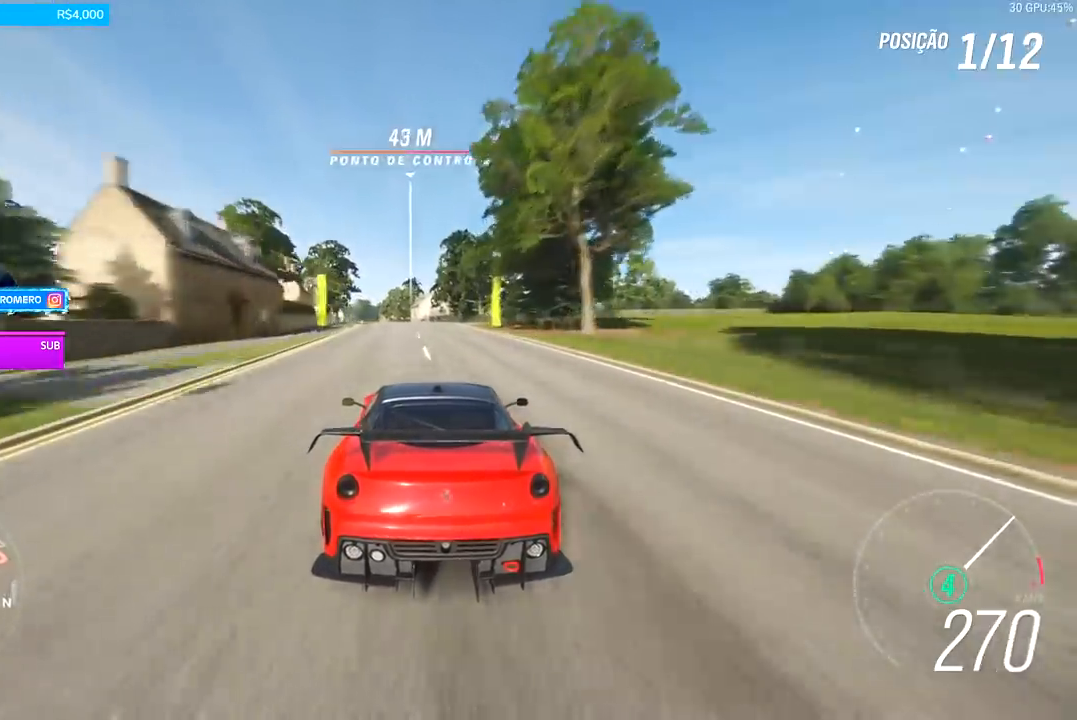
{"buttons": ["R2"], "left_stick": "left", "right_stick": "center", "events": []}
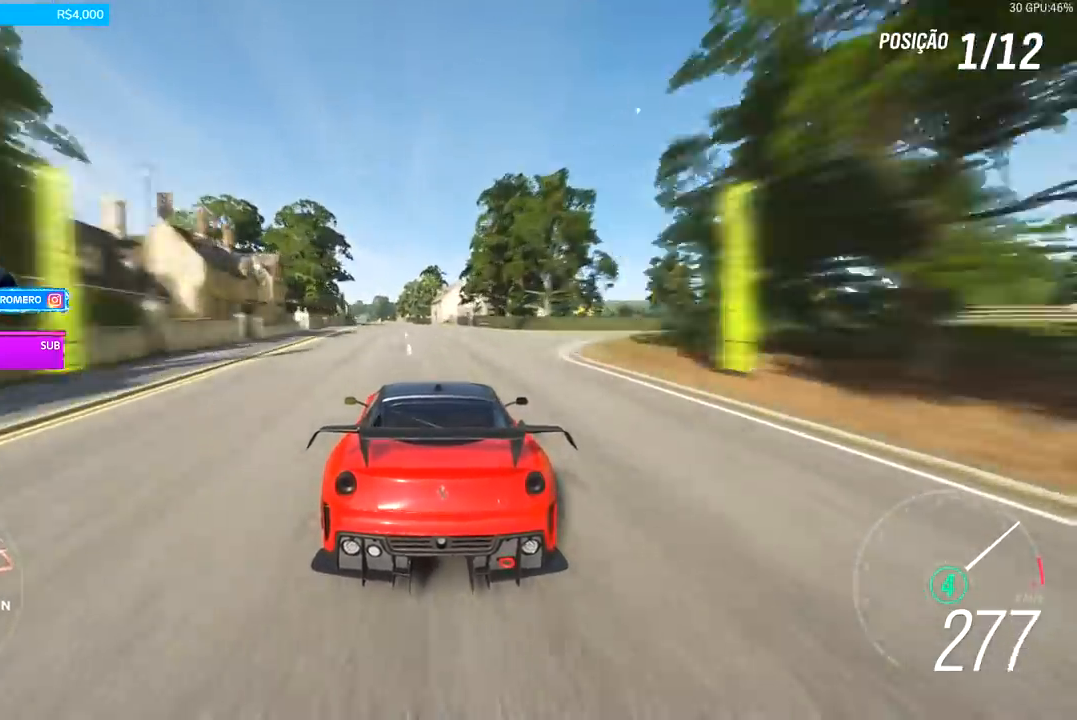
{"buttons": ["R2"], "left_stick": "left", "right_stick": "center", "events": [[133, "left_stick", "center"], [267, "left_stick", "left"]]}
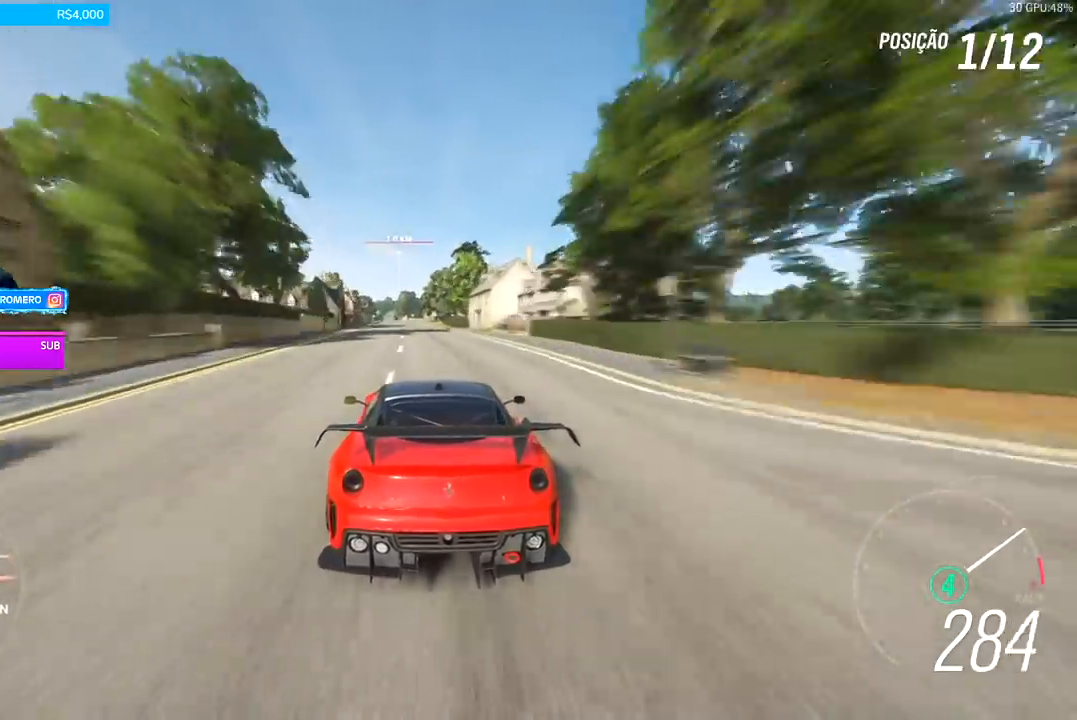
{"buttons": ["R2"], "left_stick": "center", "right_stick": "center", "events": [[267, "left_stick", "center"]]}
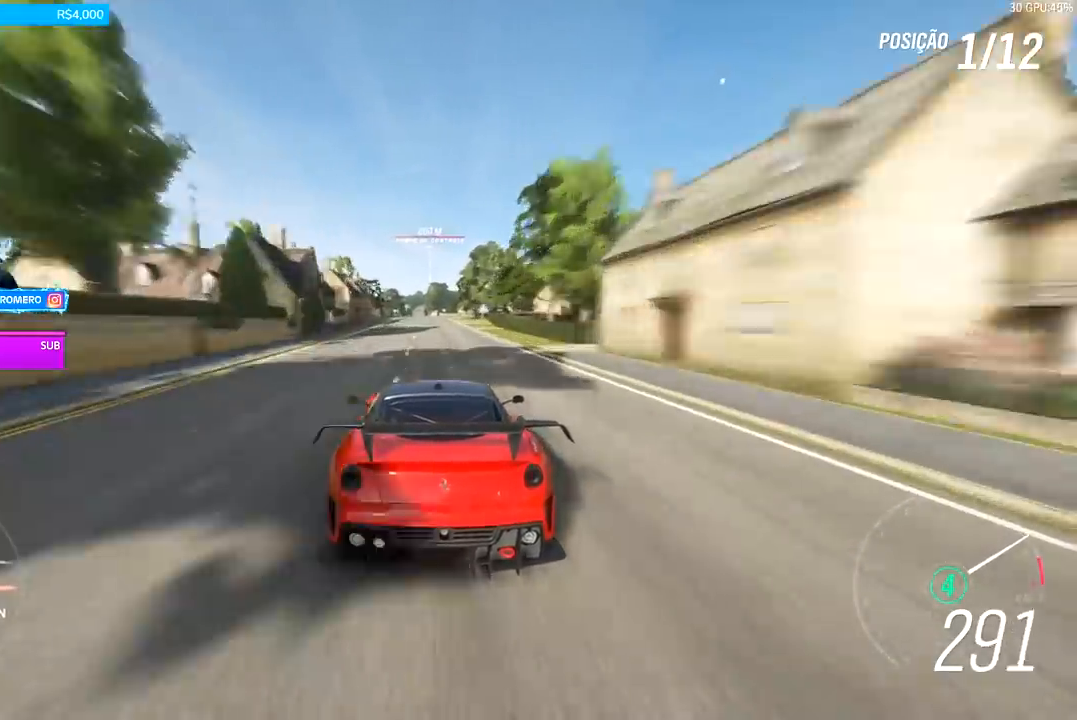
{"buttons": ["R2"], "left_stick": "center", "right_stick": "center", "events": [[233, "left_stick", "left"], [400, "left_stick", "center"]]}
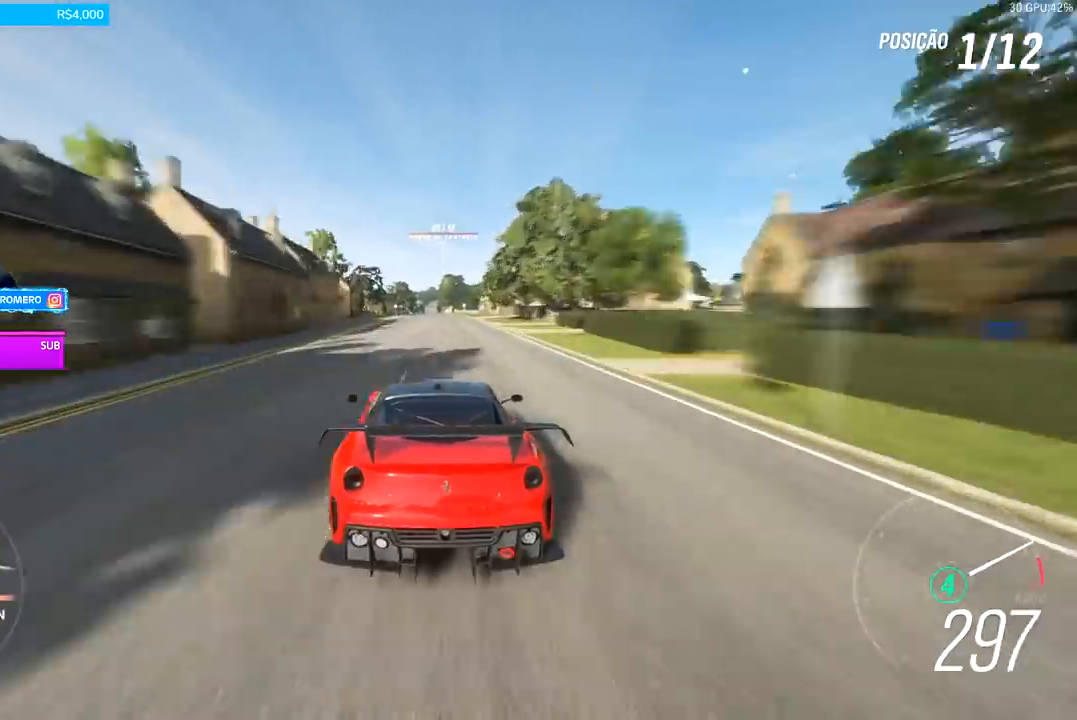
{"buttons": ["R2"], "left_stick": "center", "right_stick": "center", "events": []}
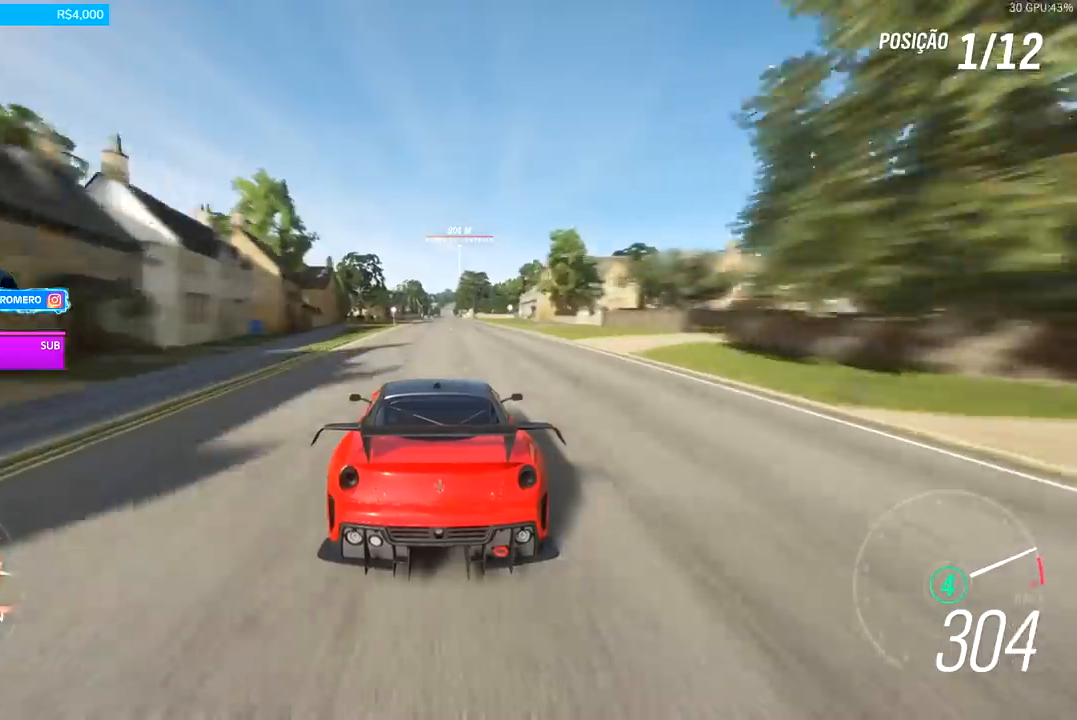
{"buttons": ["R2"], "left_stick": "center", "right_stick": "center", "events": [[167, "left_stick", "right"], [267, "left_stick", "center"]]}
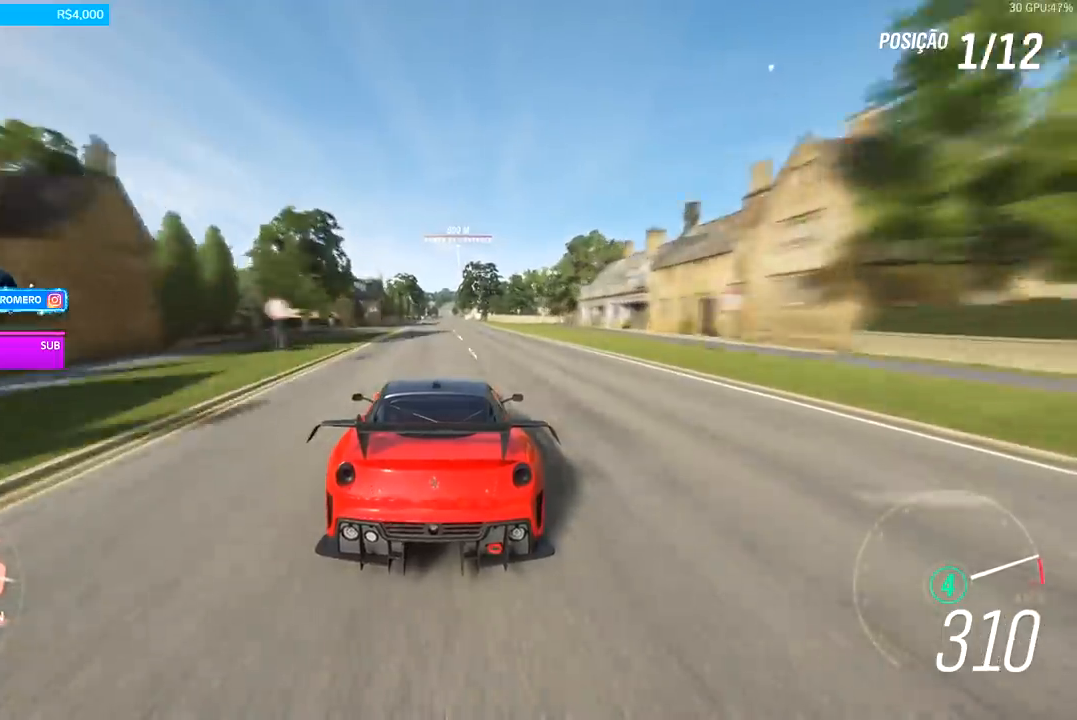
{"buttons": ["R2"], "left_stick": "center", "right_stick": "center", "events": [[200, "B", "down"], [267, "B", "up"]]}
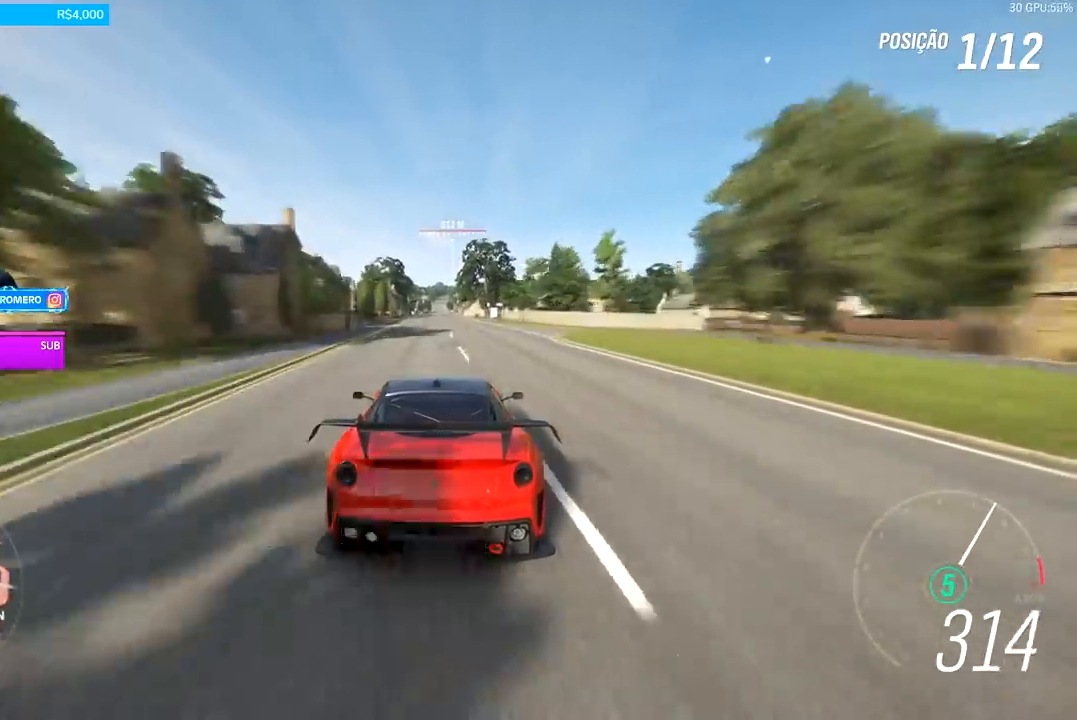
{"buttons": ["R2"], "left_stick": "center", "right_stick": "center", "events": [[300, "left_stick", "left"], [367, "left_stick", "center"]]}
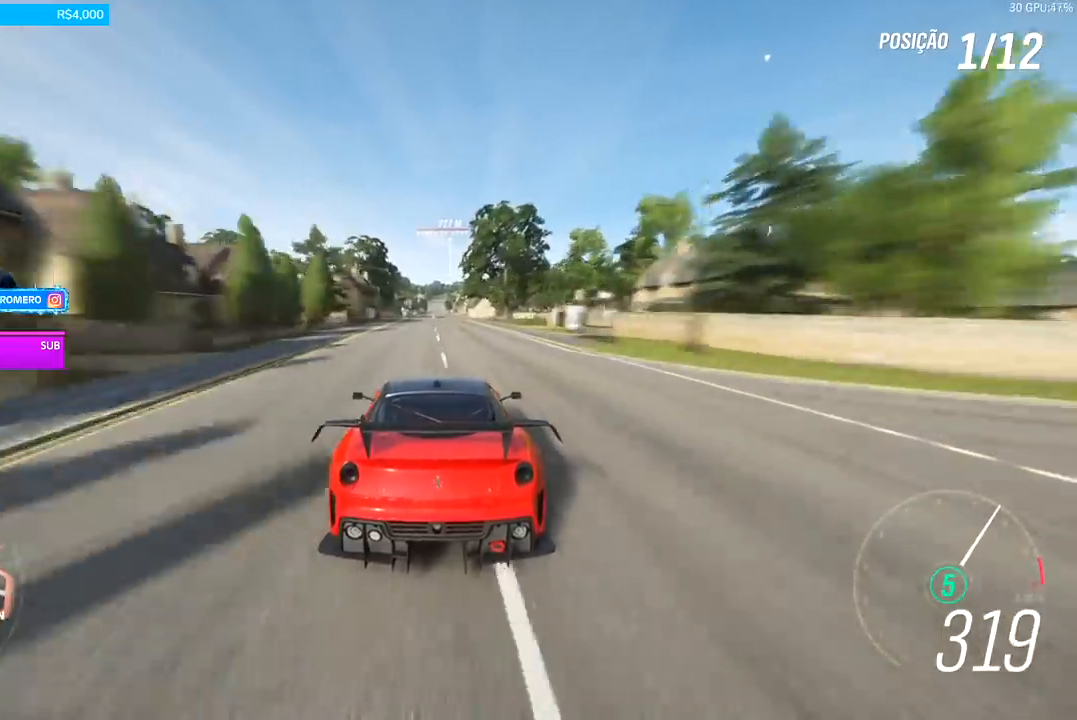
{"buttons": ["R2"], "left_stick": "center", "right_stick": "center", "events": [[67, "left_stick", "down-left"], [200, "left_stick", "center"], [267, "left_stick", "left"], [500, "left_stick", "center"]]}
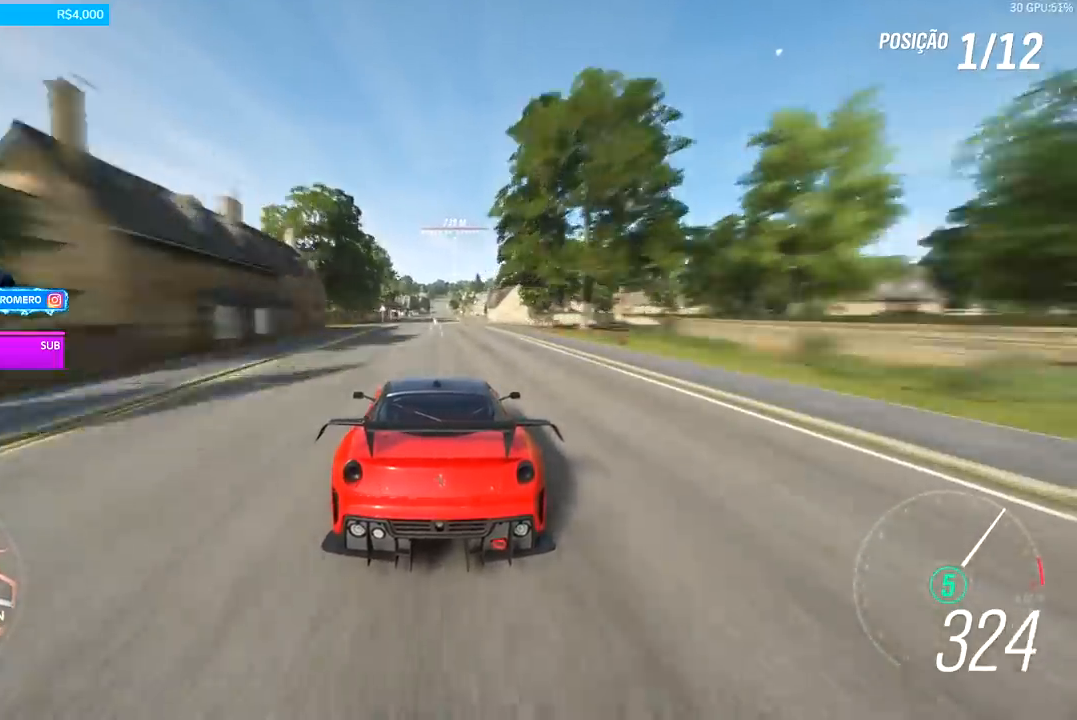
{"buttons": ["R2"], "left_stick": "right", "right_stick": "center", "events": [[167, "left_stick", "left"], [267, "left_stick", "center"], [467, "left_stick", "right"]]}
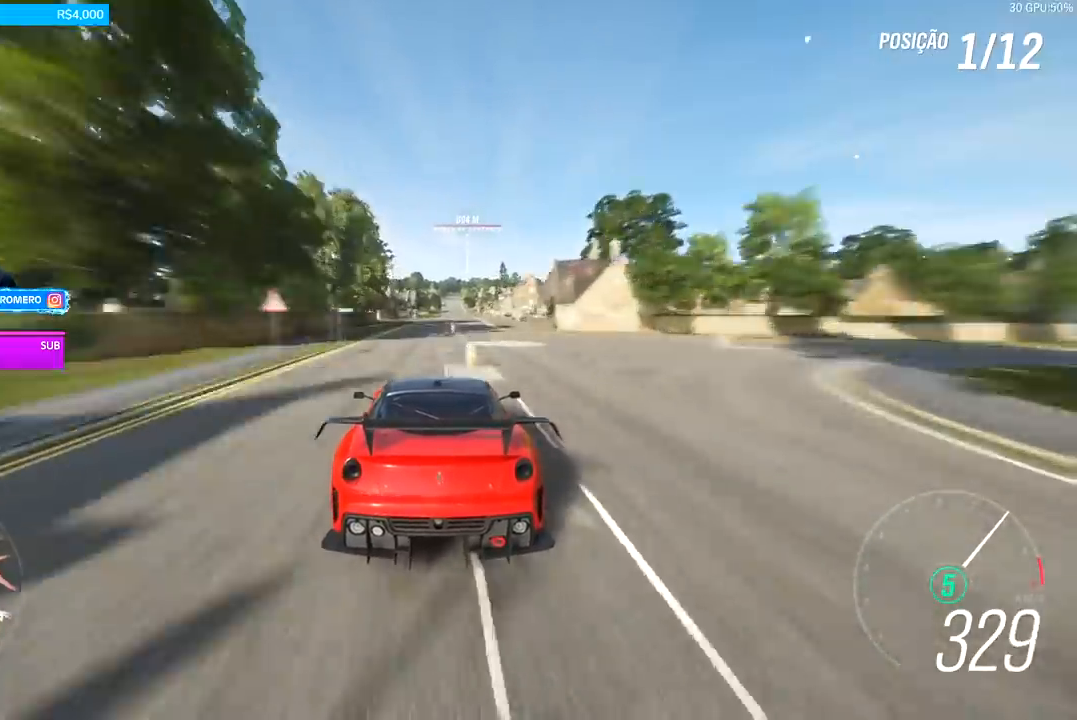
{"buttons": ["R2"], "left_stick": "right", "right_stick": "center", "events": [[133, "left_stick", "center"], [500, "left_stick", "right"]]}
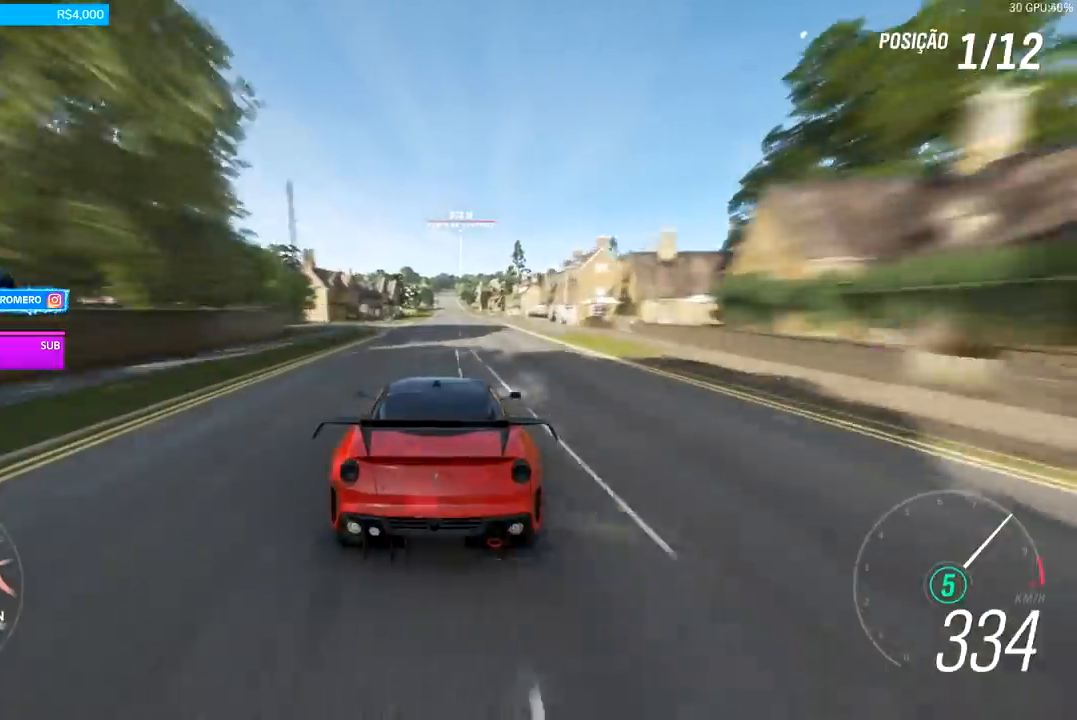
{"buttons": ["R2"], "left_stick": "down-left", "right_stick": "center", "events": [[167, "left_stick", "center"], [500, "left_stick", "down-left"]]}
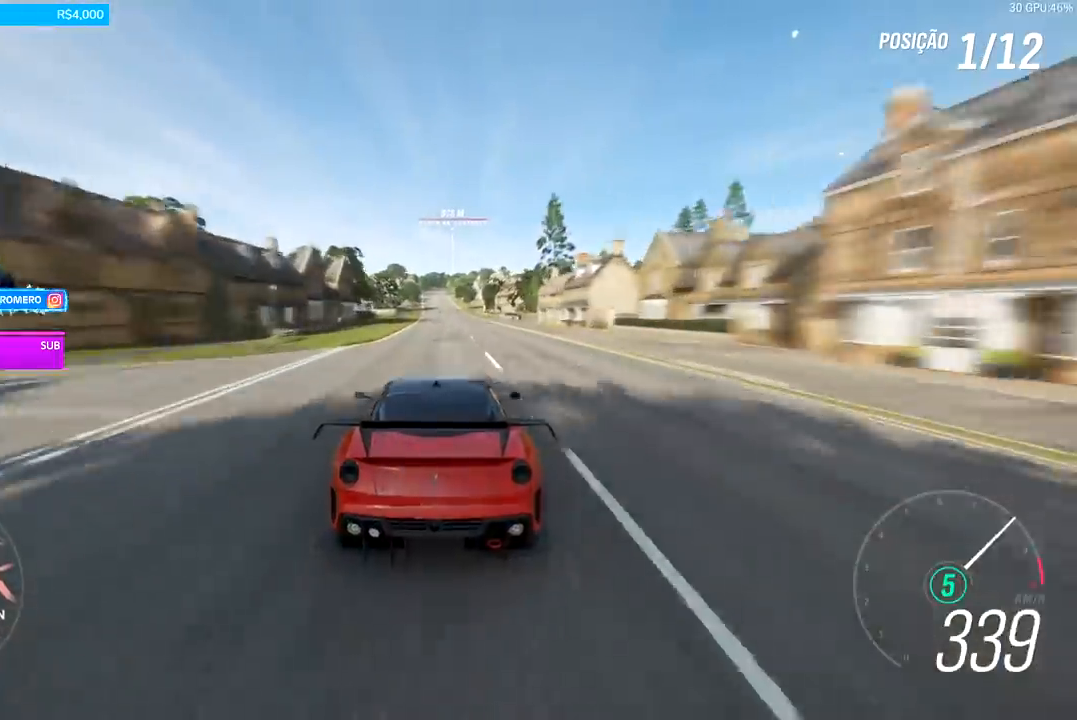
{"buttons": ["R2"], "left_stick": "center", "right_stick": "center", "events": [[100, "left_stick", "center"], [200, "left_stick", "left"], [267, "left_stick", "down-left"], [433, "left_stick", "center"]]}
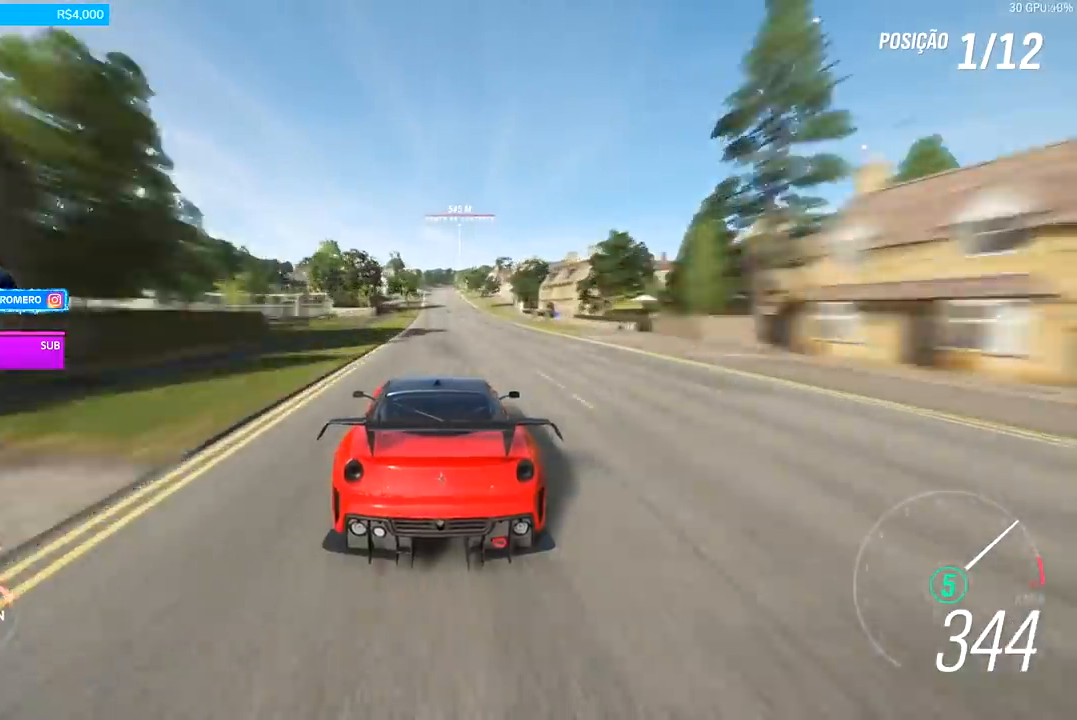
{"buttons": ["R2"], "left_stick": "center", "right_stick": "center", "events": [[33, "left_stick", "left"], [133, "left_stick", "center"]]}
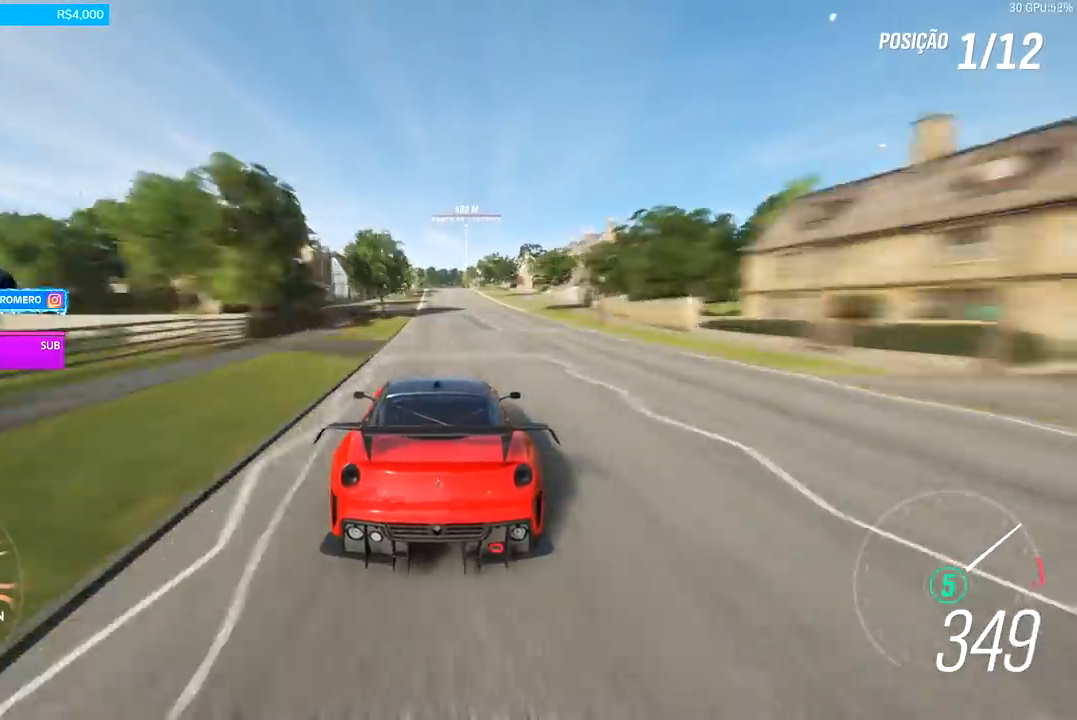
{"buttons": ["R2"], "left_stick": "center", "right_stick": "center", "events": []}
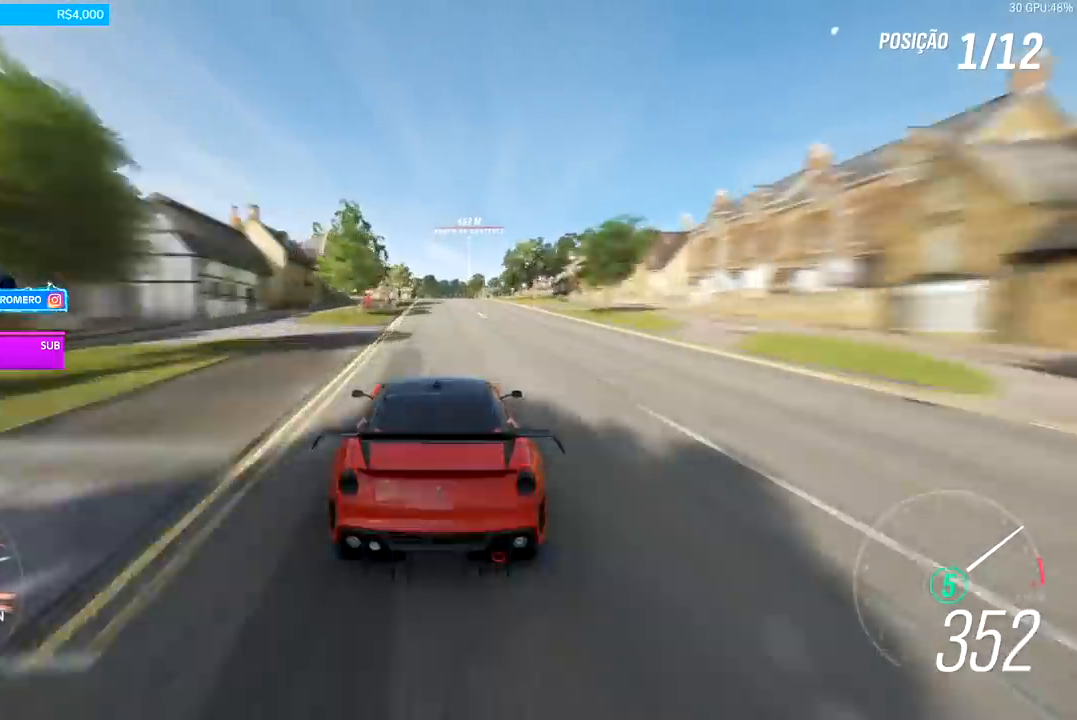
{"buttons": ["R2"], "left_stick": "center", "right_stick": "center", "events": []}